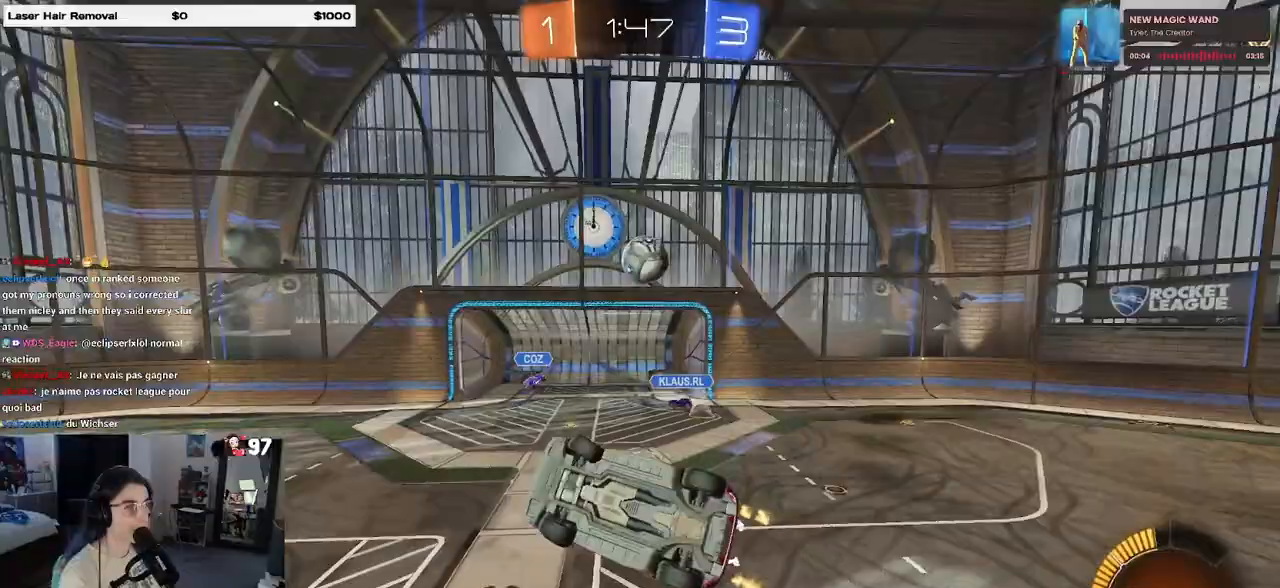
Gameplay with a controller (PlayStation layout); each line is a JSON object with the inputs held at the frame after it. "events" lists button and stick changes between this image and that frame as [ms after this image, input, new state], when the widget could be followed in between.
{"buttons": ["R2"], "left_stick": "right", "right_stick": "center", "events": [[217, "left_stick", "center"], [233, "SQUARE", "up"], [367, "left_stick", "right"]]}
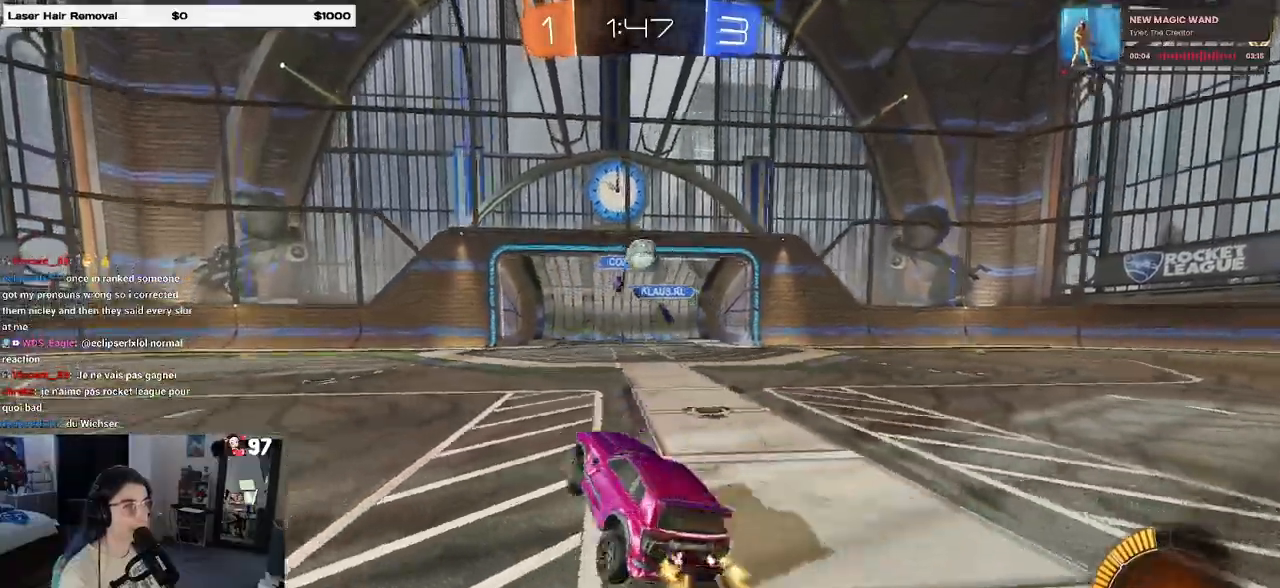
{"buttons": ["R1", "R2"], "left_stick": "center", "right_stick": "center"}
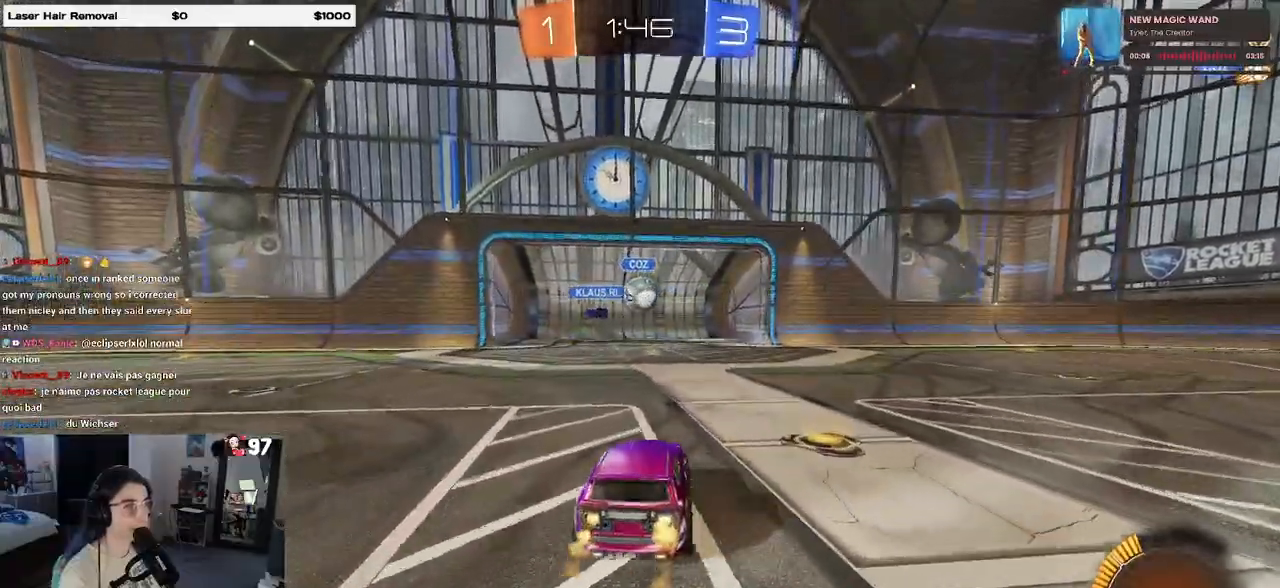
{"buttons": ["R1", "R2"], "left_stick": "center", "right_stick": "center", "events": []}
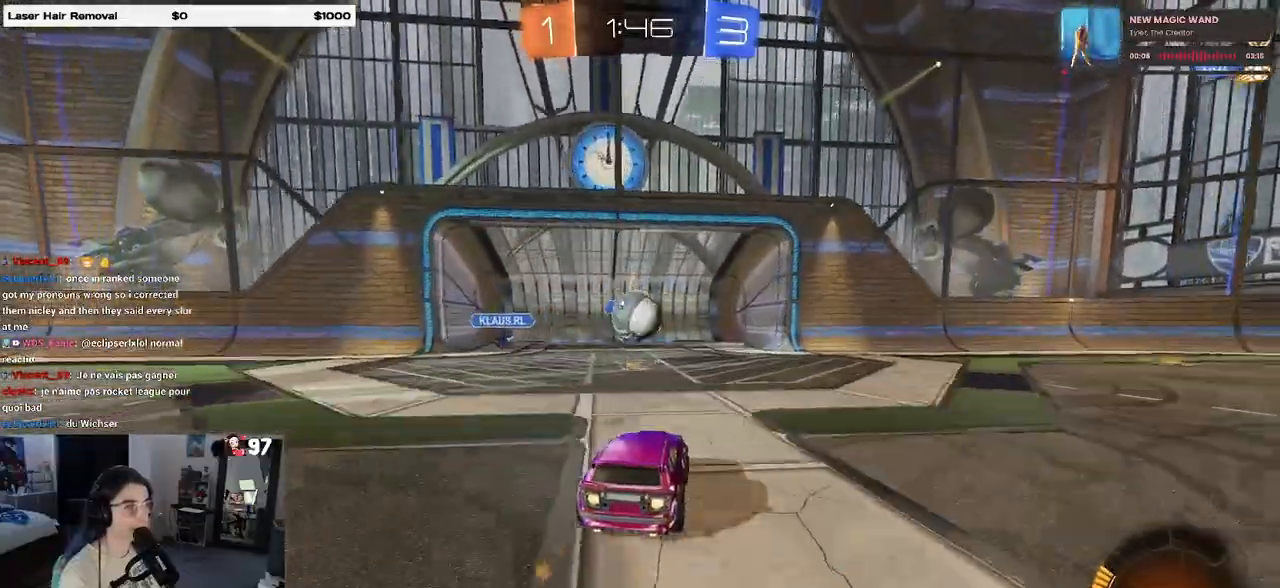
{"buttons": ["CROSS", "SQUARE", "R1", "R2"], "left_stick": "up", "right_stick": "center", "events": [[17, "left_stick", "left"], [83, "CROSS", "down"], [117, "left_stick", "down"], [300, "left_stick", "center"], [333, "CROSS", "up"], [383, "left_stick", "up"], [433, "CROSS", "down"], [500, "SQUARE", "down"]]}
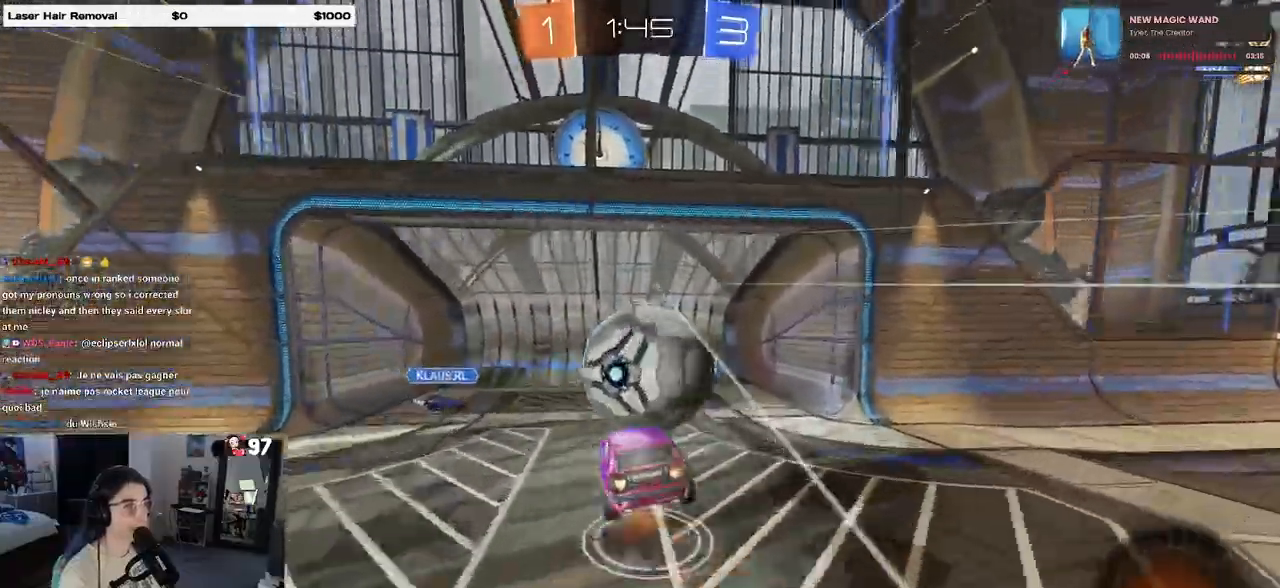
{"buttons": ["SQUARE"], "left_stick": "down-left", "right_stick": "center", "events": [[17, "left_stick", "down-left"], [50, "CROSS", "up"], [467, "R1", "up"], [500, "R2", "up"]]}
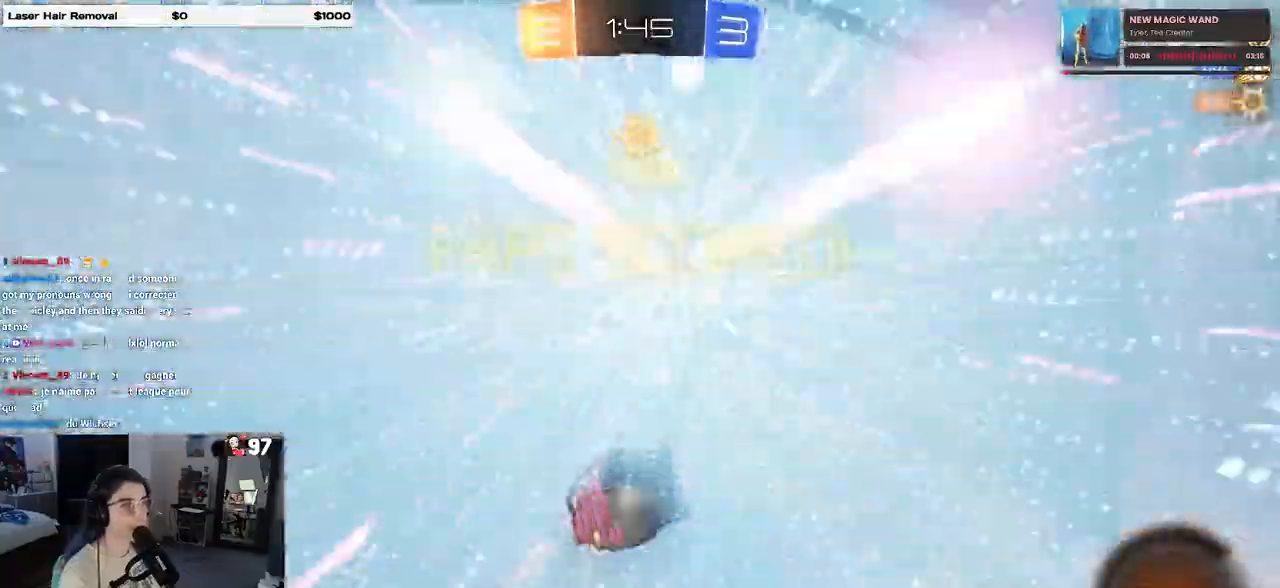
{"buttons": [], "left_stick": "center", "right_stick": "center", "events": [[133, "SQUARE", "up"], [133, "left_stick", "center"]]}
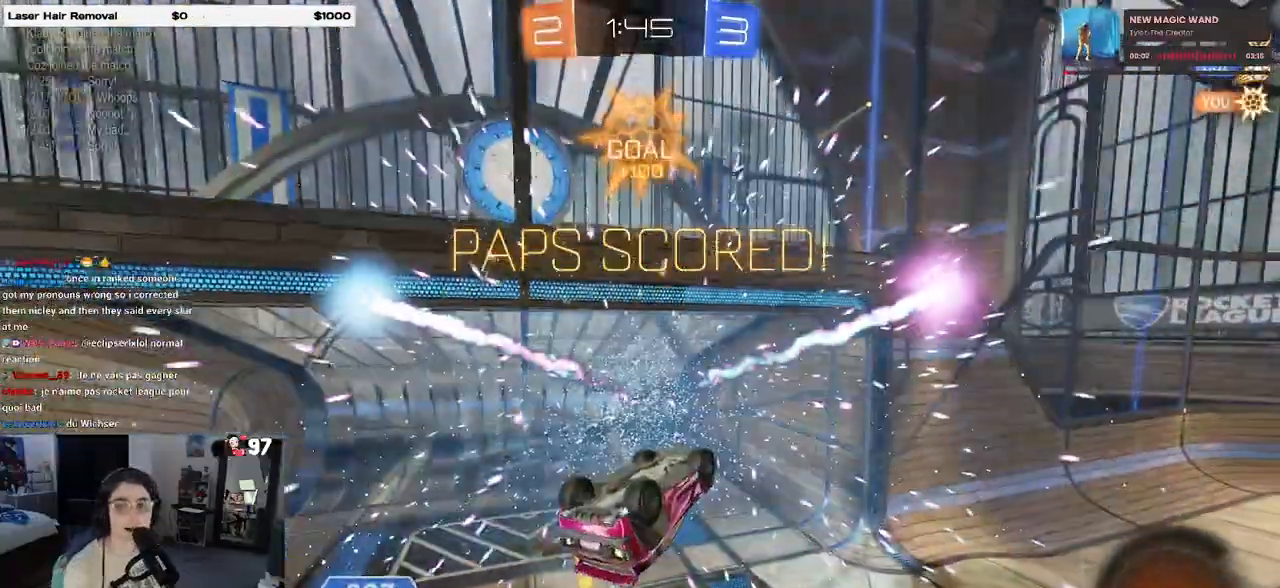
{"buttons": [], "left_stick": "center", "right_stick": "center", "events": []}
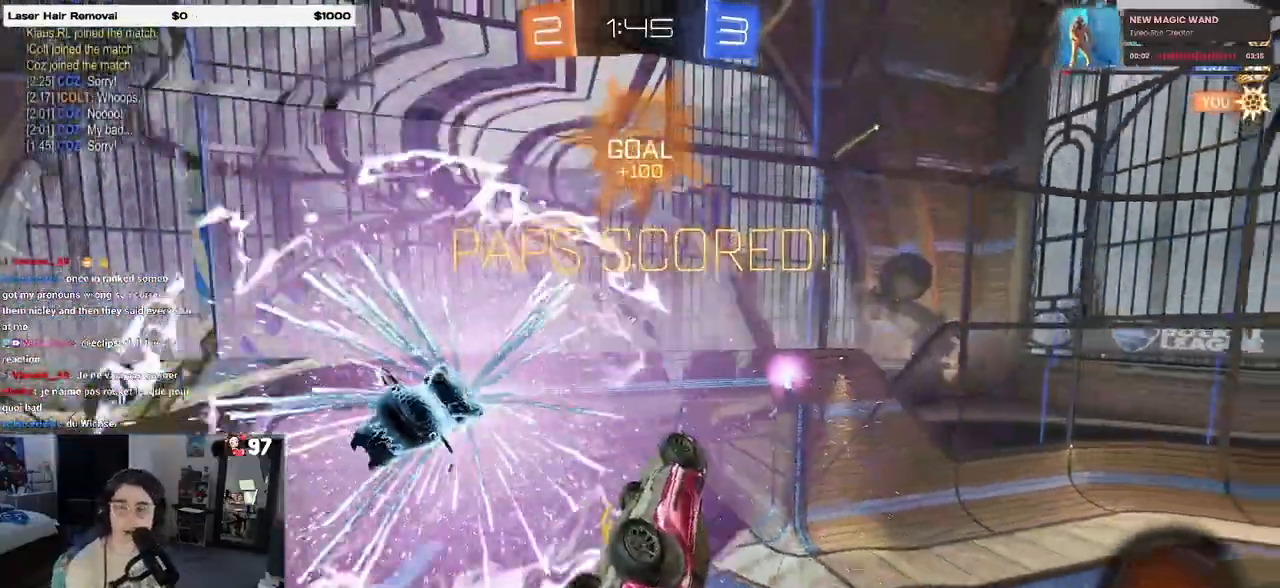
{"buttons": [], "left_stick": "center", "right_stick": "center", "events": []}
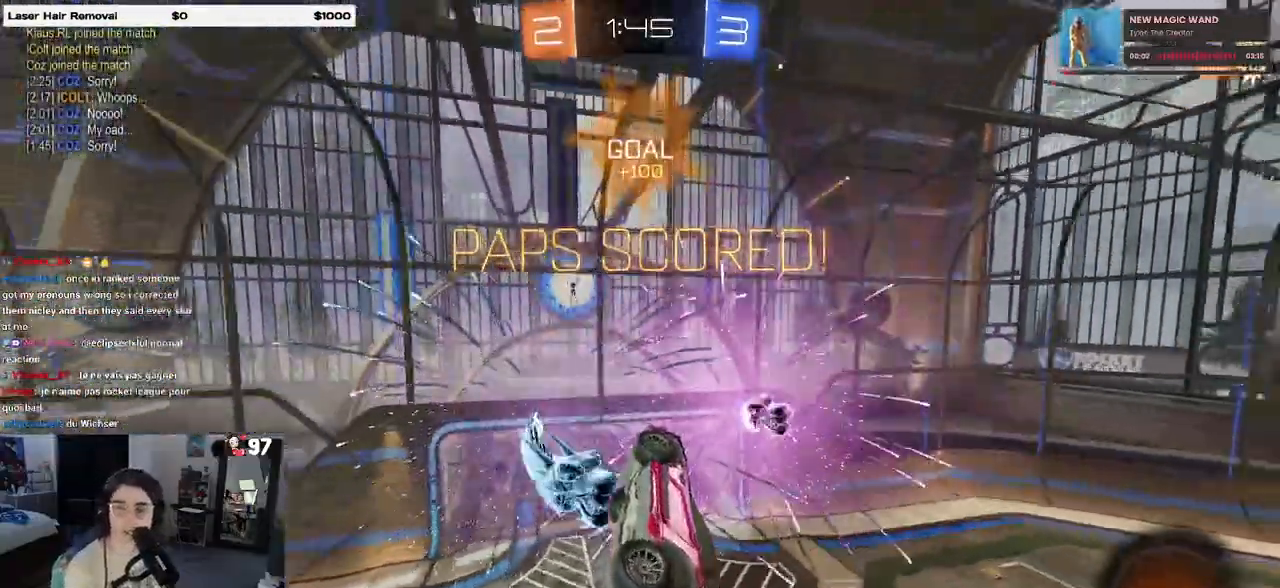
{"buttons": [], "left_stick": "center", "right_stick": "center", "events": []}
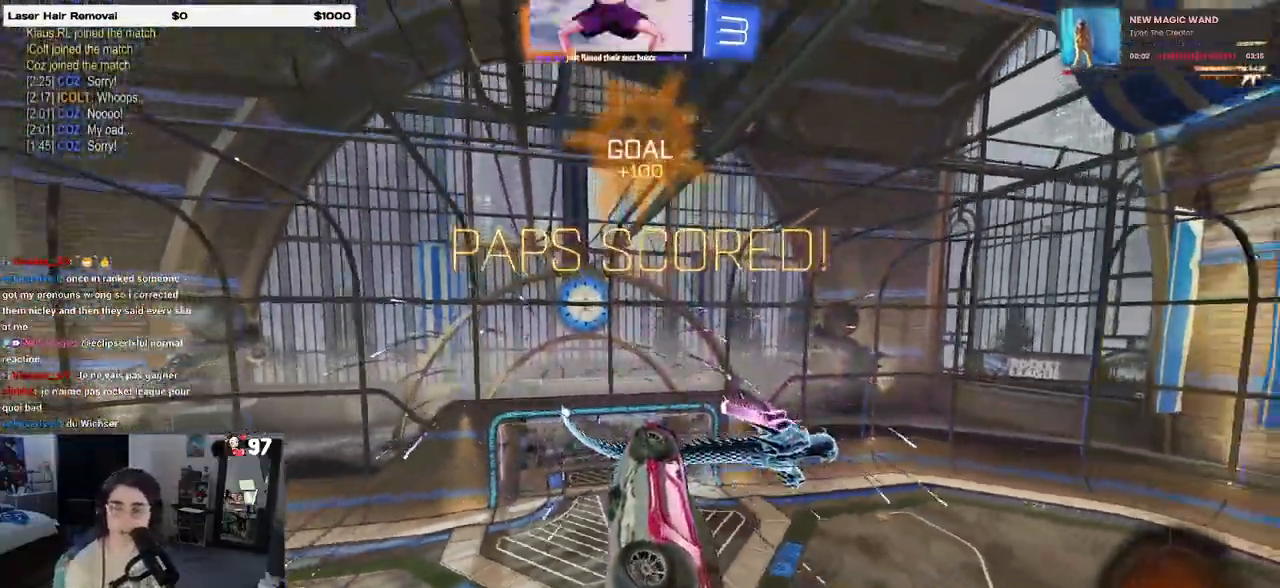
{"buttons": ["CROSS"], "left_stick": "center", "right_stick": "center", "events": [[417, "CROSS", "down"]]}
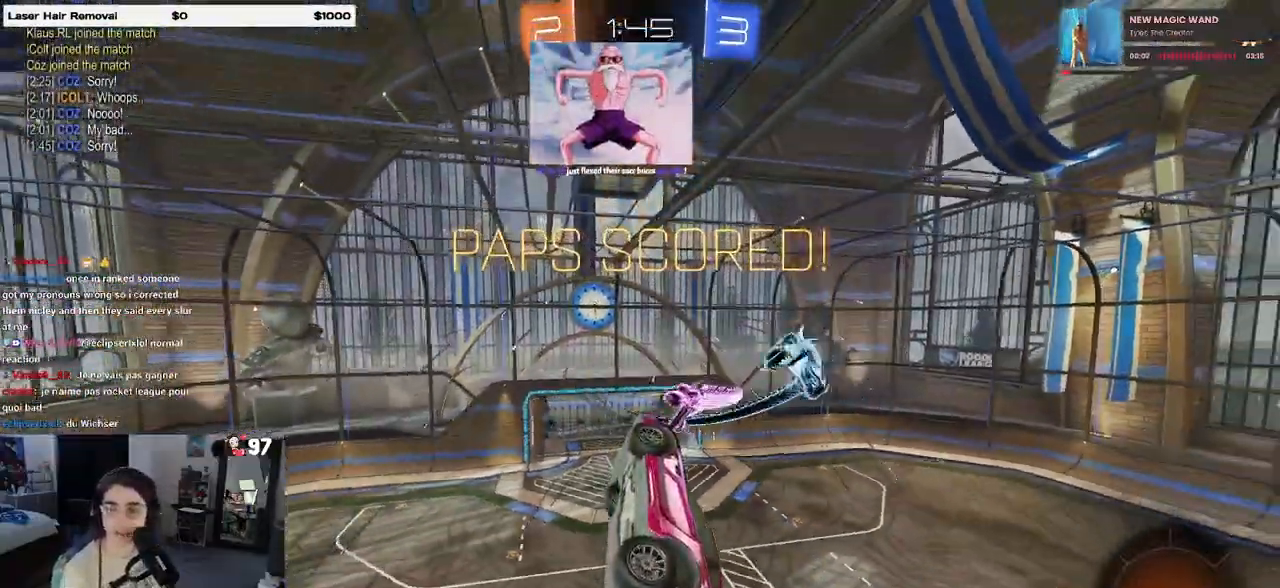
{"buttons": [], "left_stick": "center", "right_stick": "center", "events": [[67, "CROSS", "up"]]}
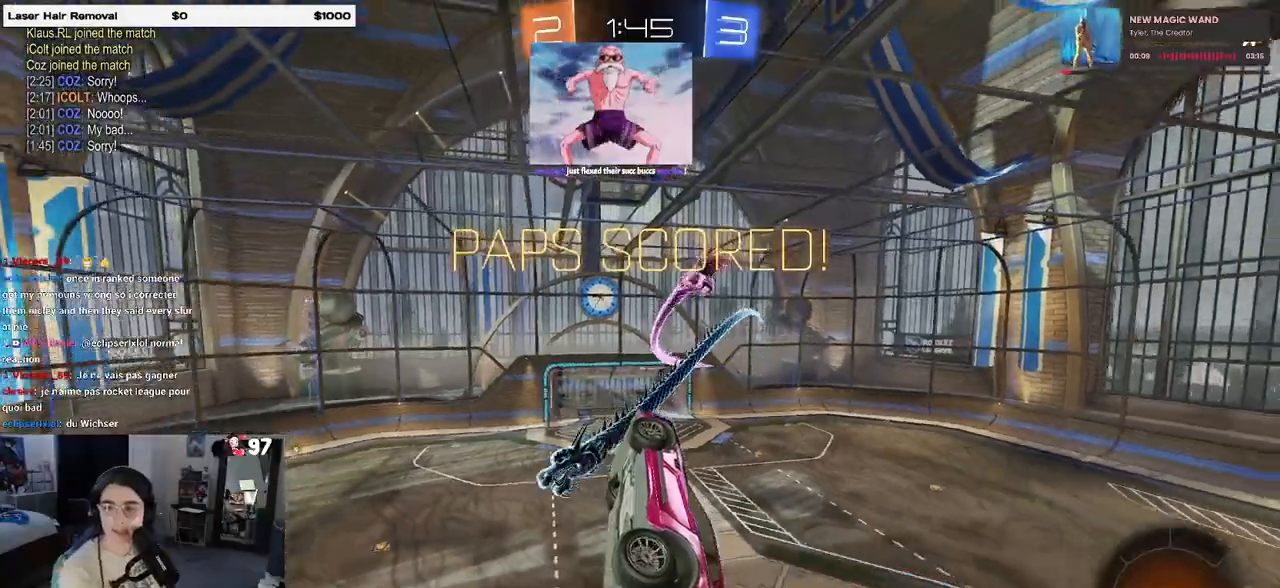
{"buttons": ["CROSS"], "left_stick": "center", "right_stick": "center", "events": [[133, "CROSS", "down"], [250, "CROSS", "up"], [400, "CROSS", "down"]]}
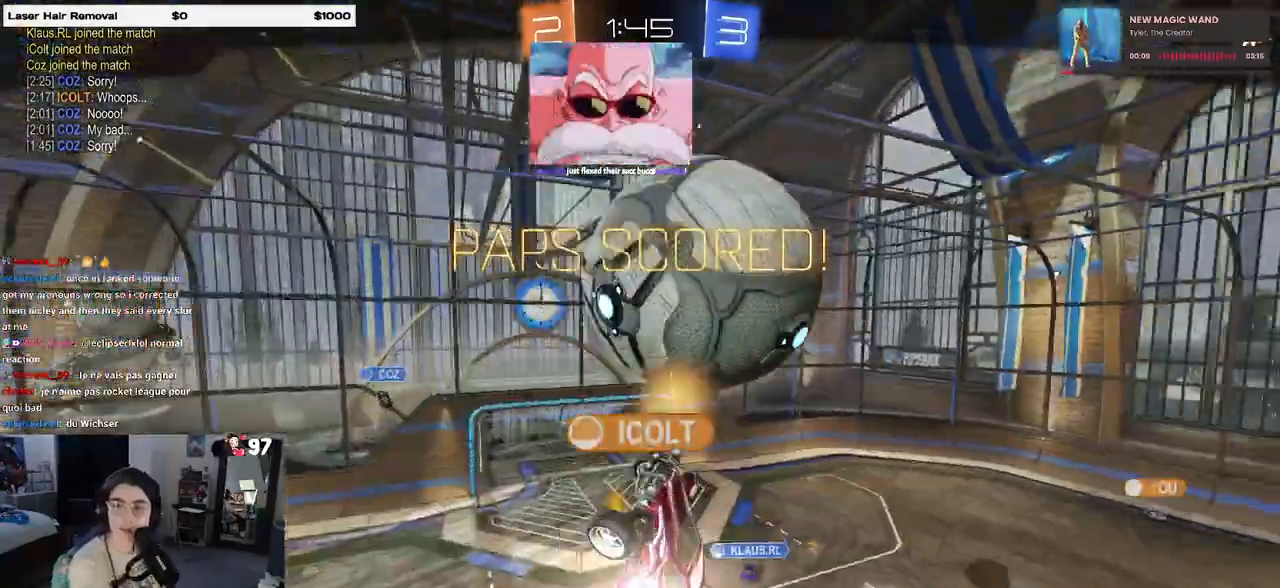
{"buttons": ["CROSS"], "left_stick": "center", "right_stick": "center", "events": [[50, "CROSS", "up"], [150, "CROSS", "down"], [267, "CROSS", "up"], [383, "CROSS", "down"]]}
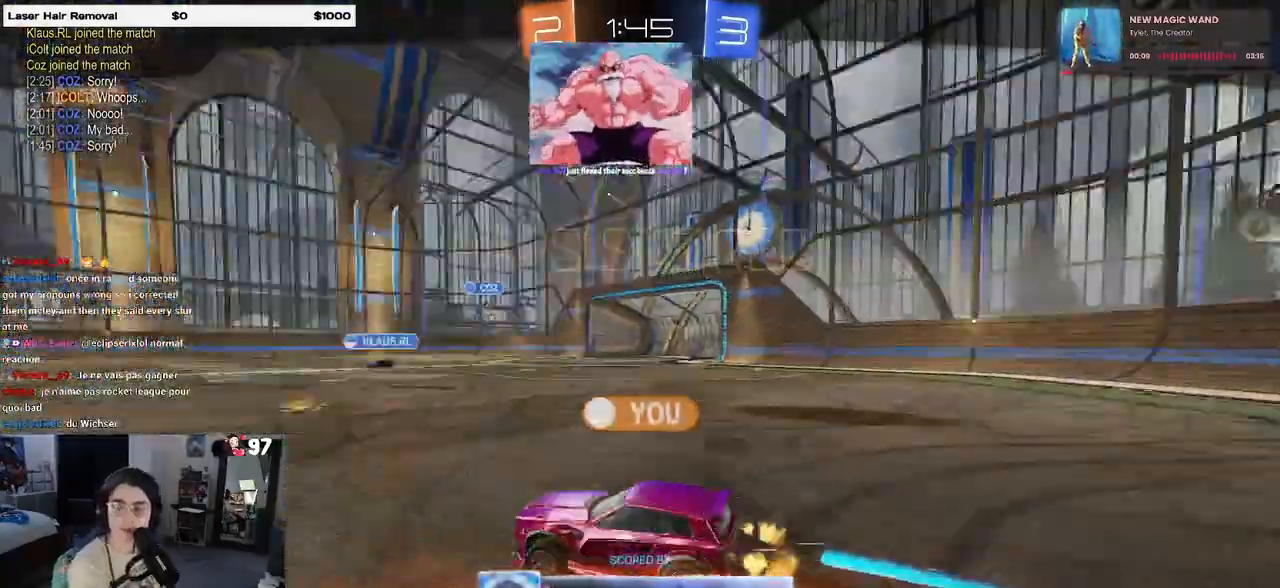
{"buttons": [], "left_stick": "center", "right_stick": "center", "events": [[33, "CROSS", "up"], [100, "CROSS", "down"], [250, "CROSS", "up"], [333, "CROSS", "down"], [483, "CROSS", "up"]]}
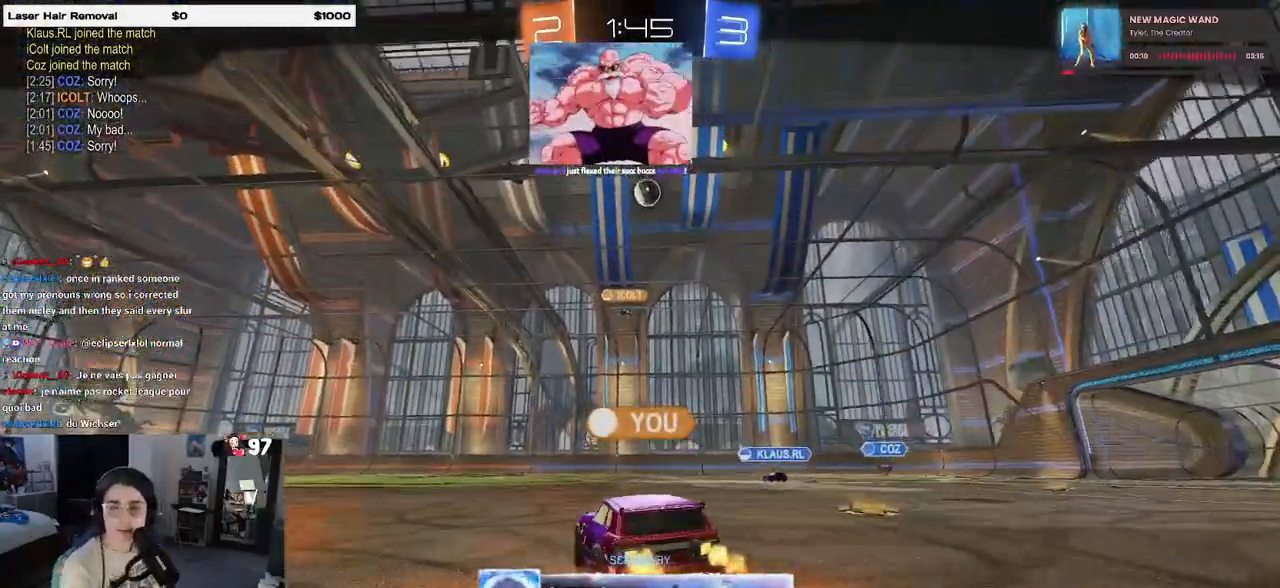
{"buttons": [], "left_stick": "center", "right_stick": "center", "events": [[83, "CROSS", "down"], [233, "CROSS", "up"], [317, "CROSS", "down"], [433, "CROSS", "up"]]}
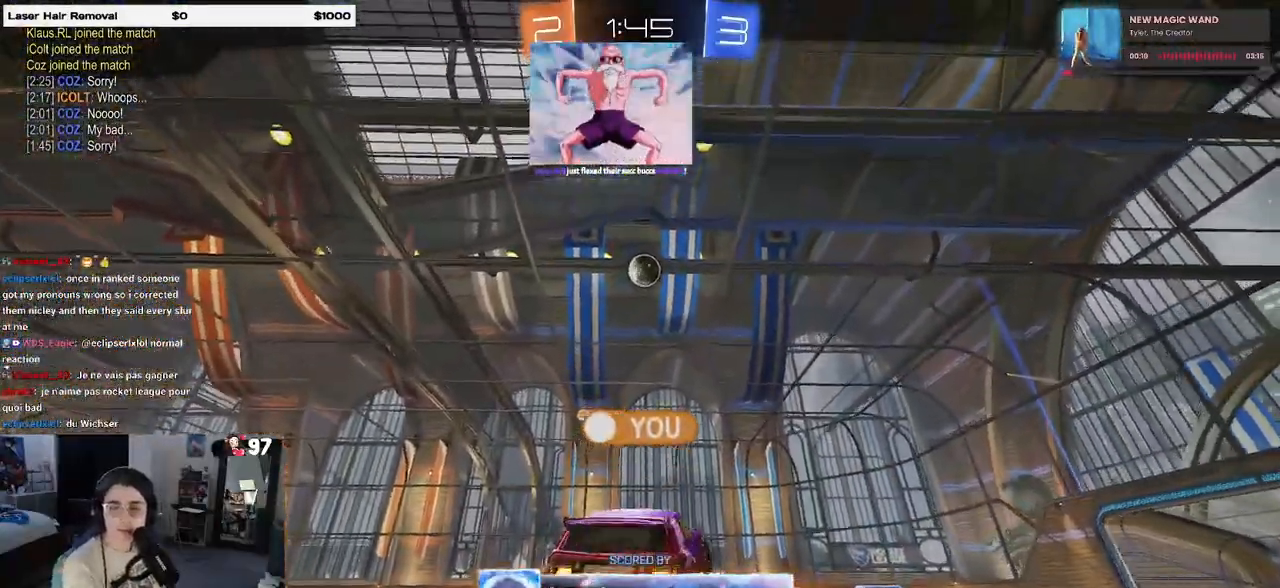
{"buttons": [], "left_stick": "center", "right_stick": "center", "events": [[83, "CROSS", "down"], [233, "CROSS", "up"], [383, "CROSS", "down"], [500, "CROSS", "up"]]}
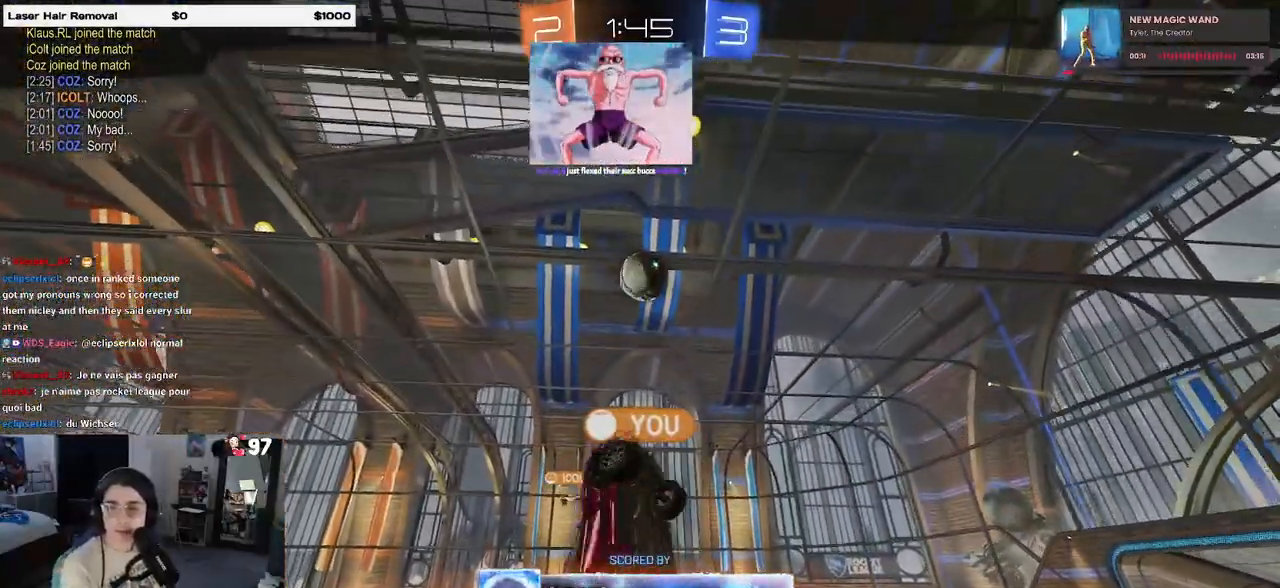
{"buttons": [], "left_stick": "center", "right_stick": "center", "events": [[100, "CROSS", "down"], [217, "CROSS", "up"], [367, "CROSS", "down"], [483, "CROSS", "up"]]}
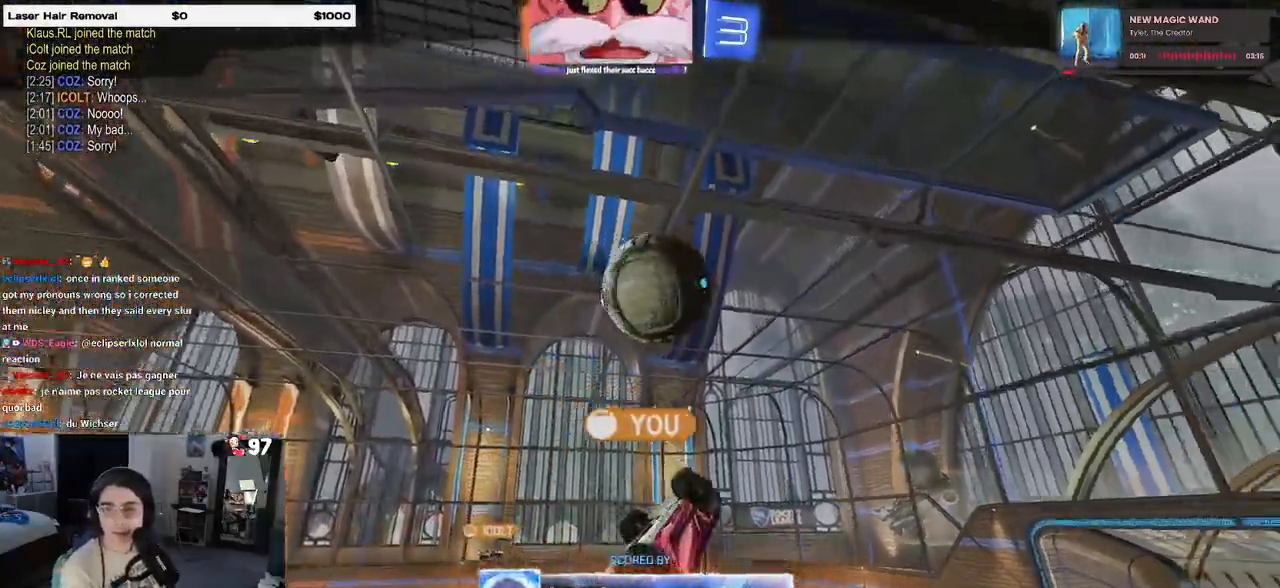
{"buttons": [], "left_stick": "center", "right_stick": "center", "events": [[83, "CROSS", "down"], [317, "CROSS", "up"]]}
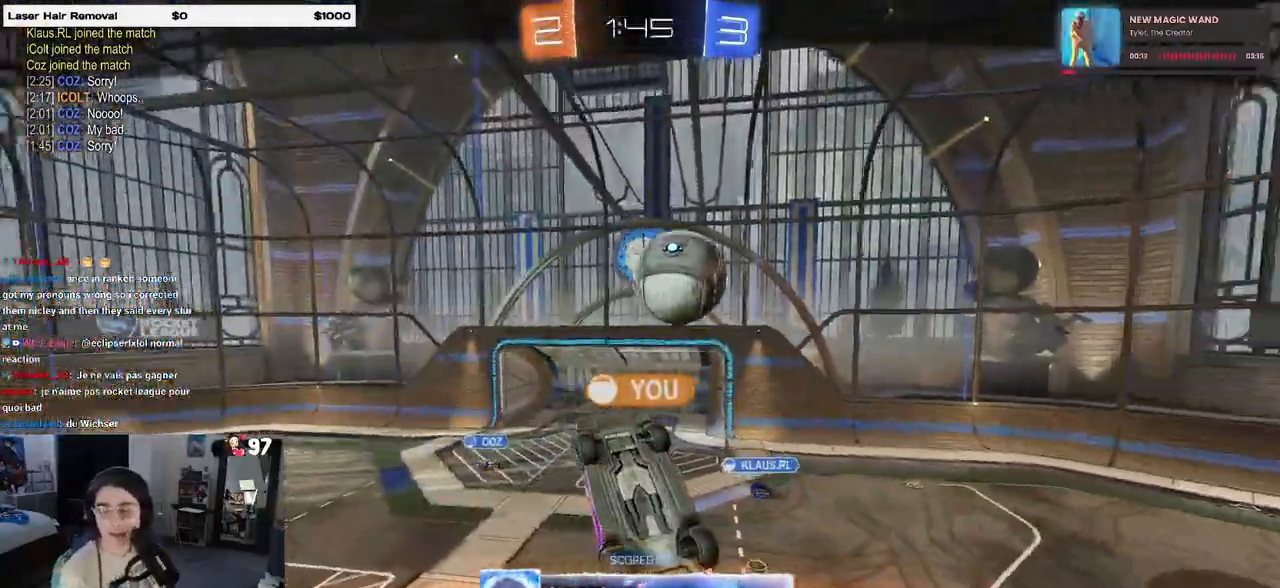
{"buttons": [], "left_stick": "center", "right_stick": "center", "events": []}
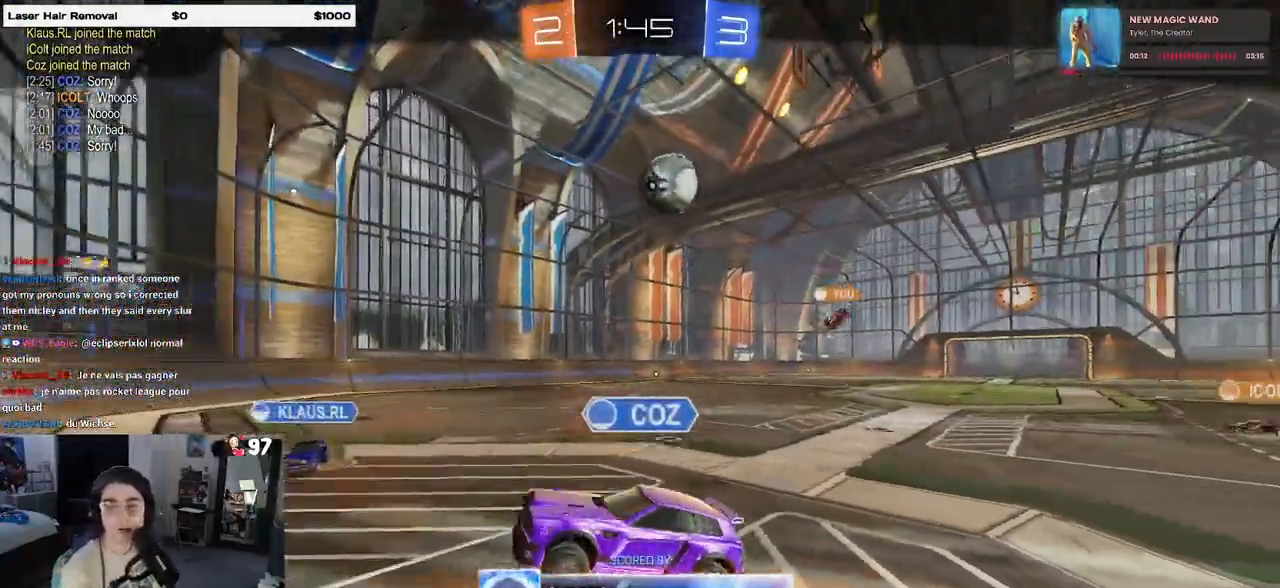
{"buttons": [], "left_stick": "center", "right_stick": "center", "events": []}
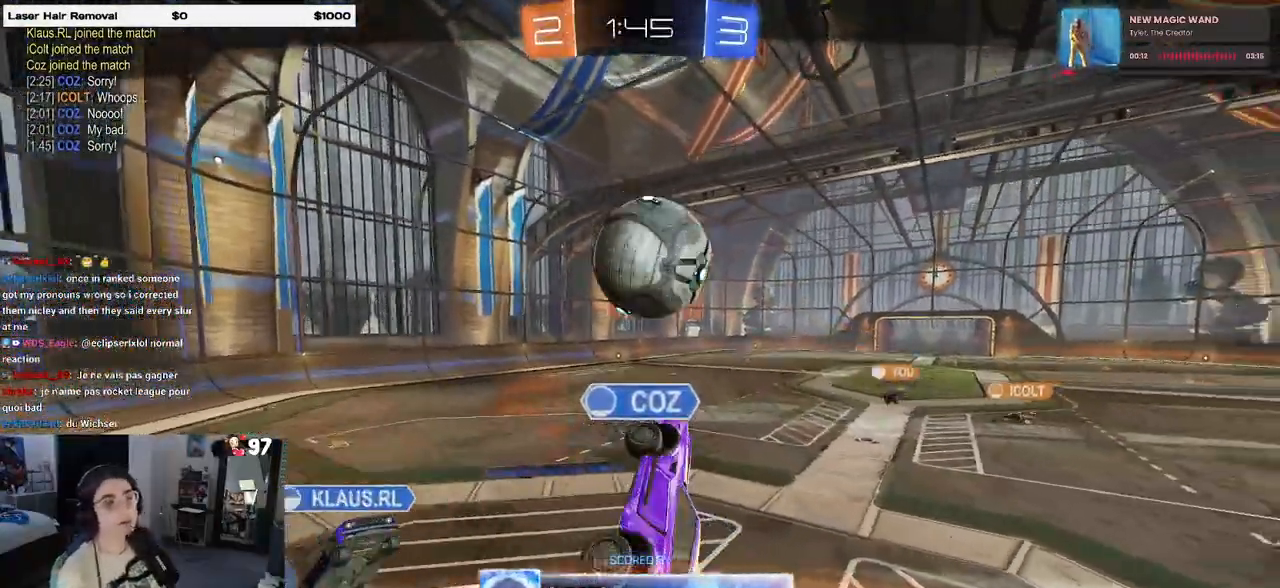
{"buttons": [], "left_stick": "center", "right_stick": "center", "events": []}
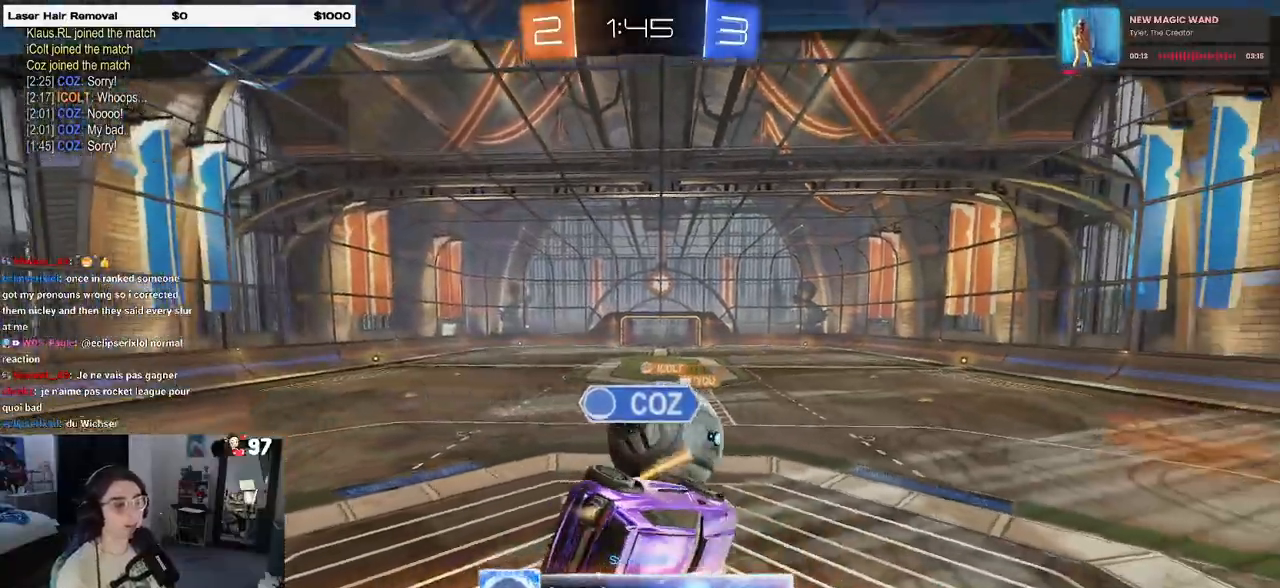
{"buttons": ["CROSS"], "left_stick": "center", "right_stick": "center", "events": [[83, "CROSS", "down"], [183, "CROSS", "up"], [417, "CROSS", "down"]]}
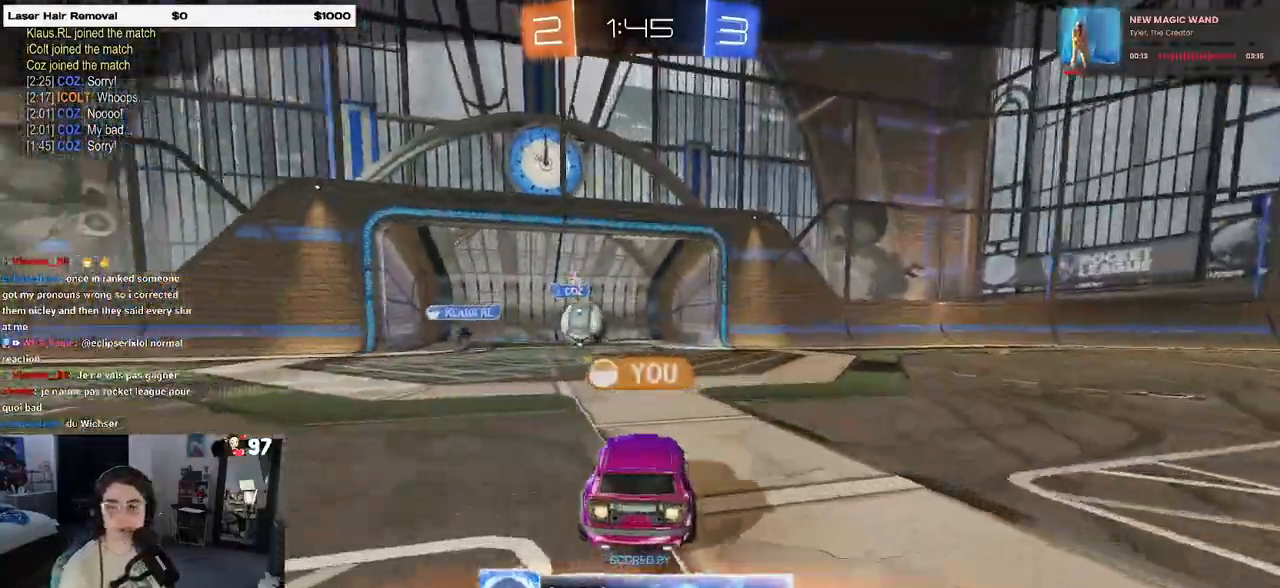
{"buttons": ["CROSS"], "left_stick": "center", "right_stick": "center", "events": [[67, "CROSS", "up"], [183, "CROSS", "down"], [367, "CROSS", "up"], [400, "CROSS", "down"]]}
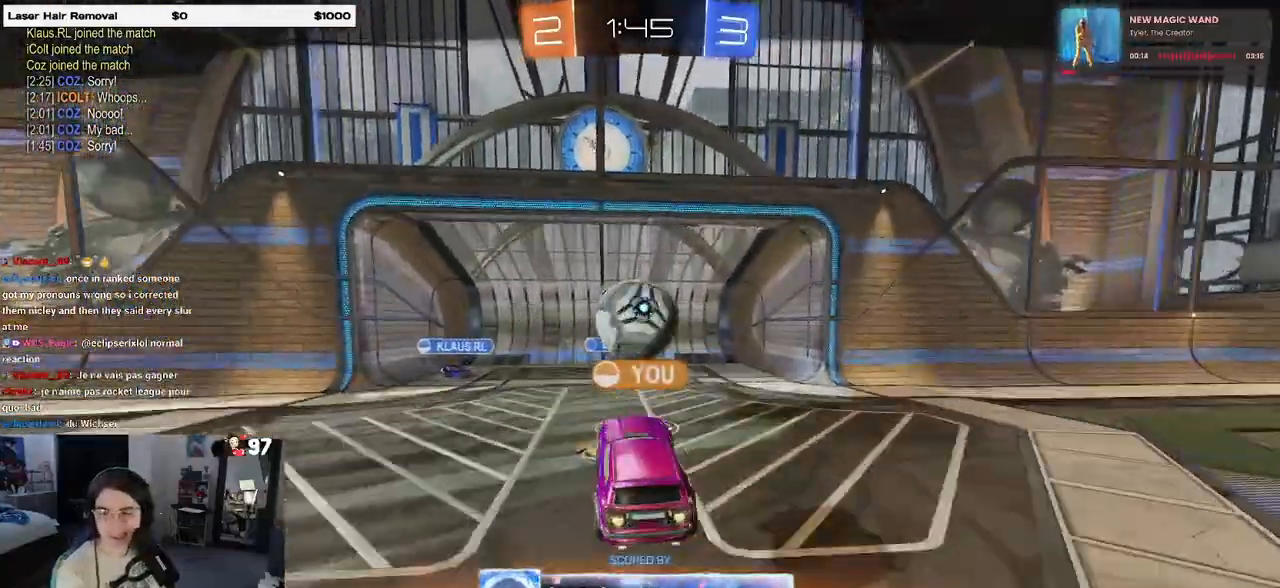
{"buttons": [], "left_stick": "center", "right_stick": "center", "events": [[100, "CROSS", "up"], [167, "CROSS", "down"], [500, "CROSS", "up"]]}
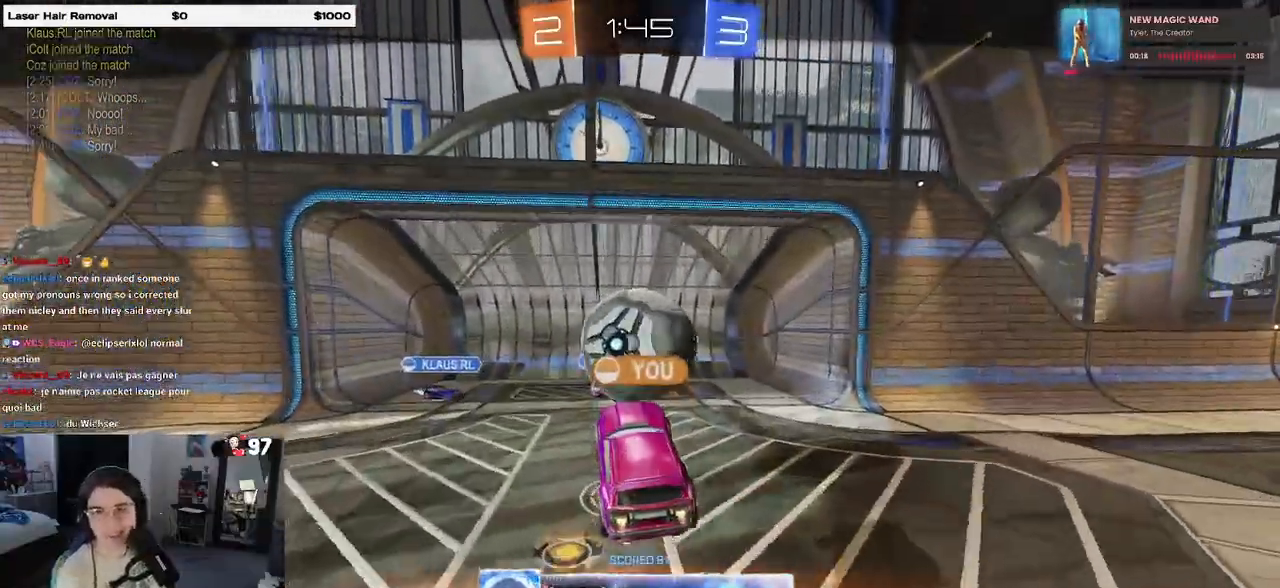
{"buttons": [], "left_stick": "center", "right_stick": "center", "events": []}
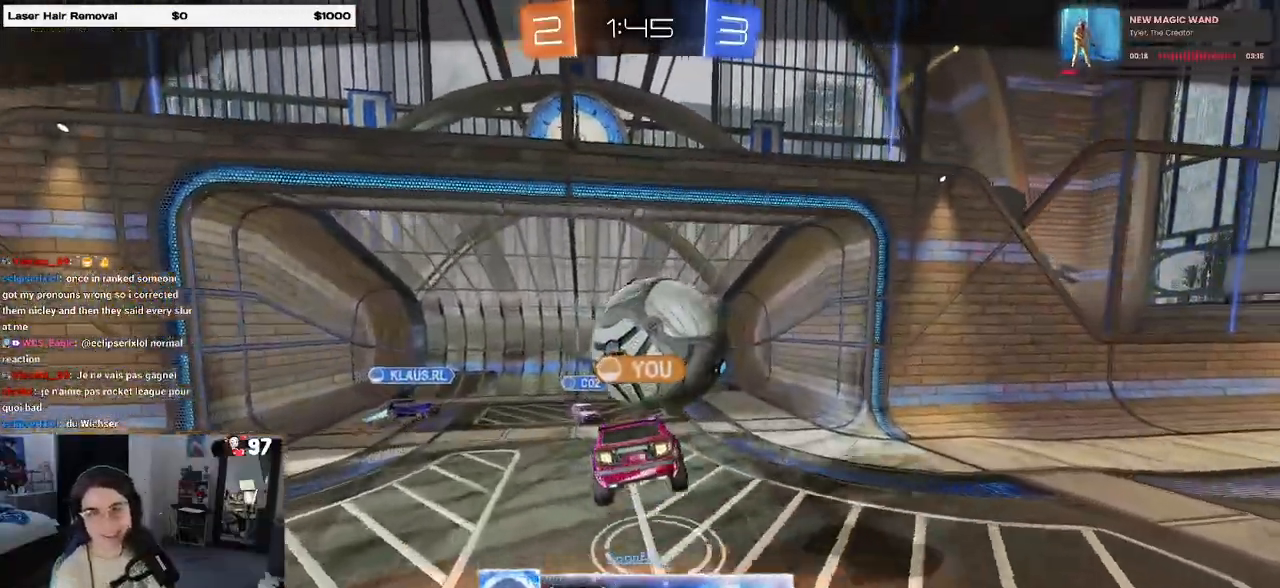
{"buttons": [], "left_stick": "center", "right_stick": "center", "events": [[183, "R2", "down"], [200, "R2", "up"]]}
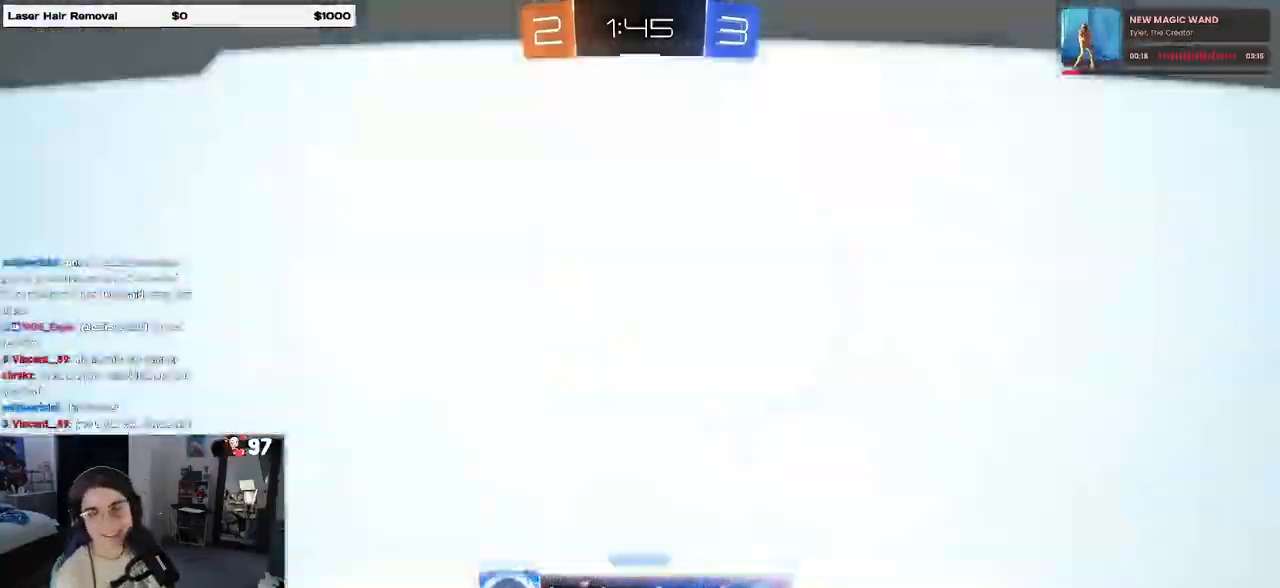
{"buttons": [], "left_stick": "center", "right_stick": "center", "events": [[317, "CROSS", "down"], [433, "CROSS", "up"]]}
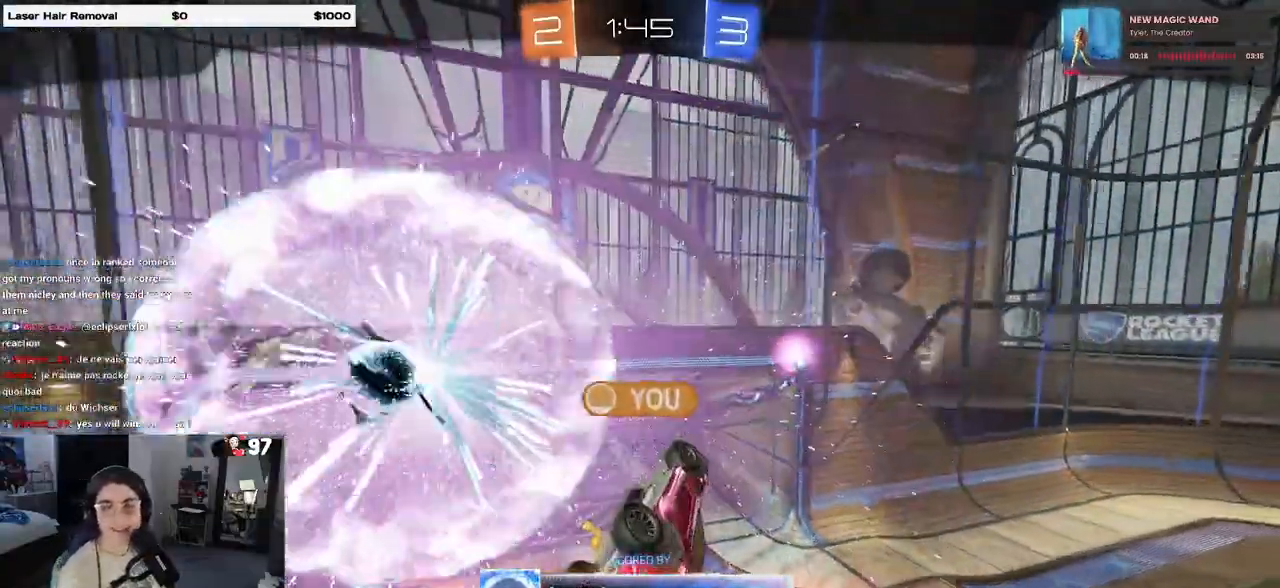
{"buttons": ["CROSS"], "left_stick": "center", "right_stick": "center", "events": [[83, "CROSS", "down"], [200, "CROSS", "up"], [350, "CROSS", "down"]]}
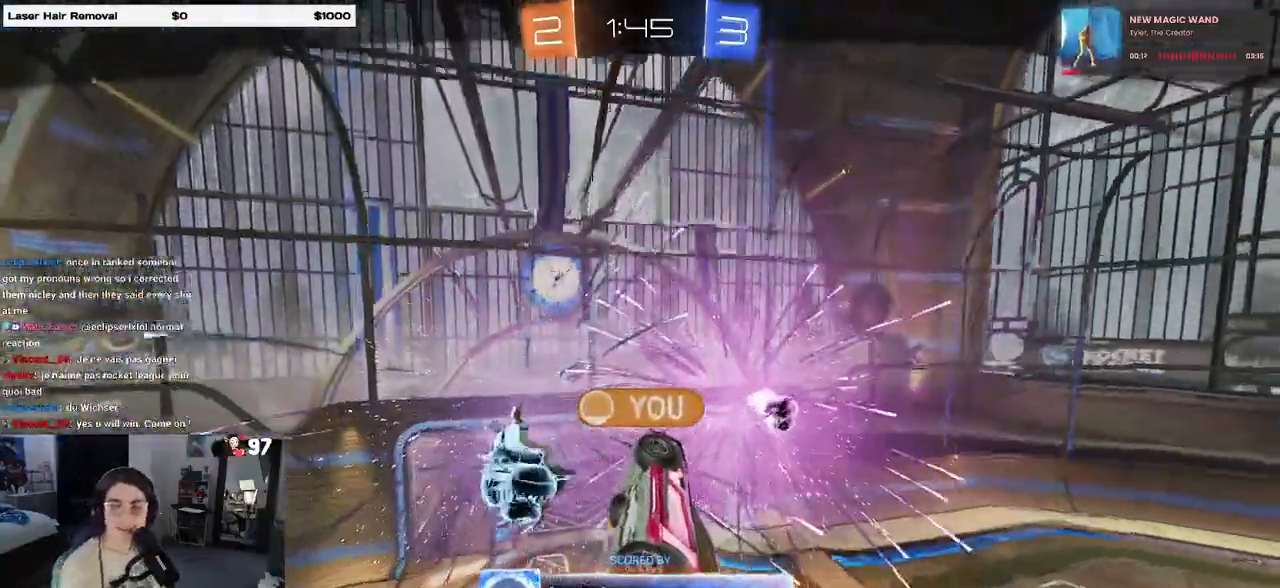
{"buttons": ["CROSS"], "left_stick": "center", "right_stick": "center", "events": [[33, "CROSS", "up"], [100, "CROSS", "down"], [300, "CROSS", "up"], [333, "CROSS", "down"]]}